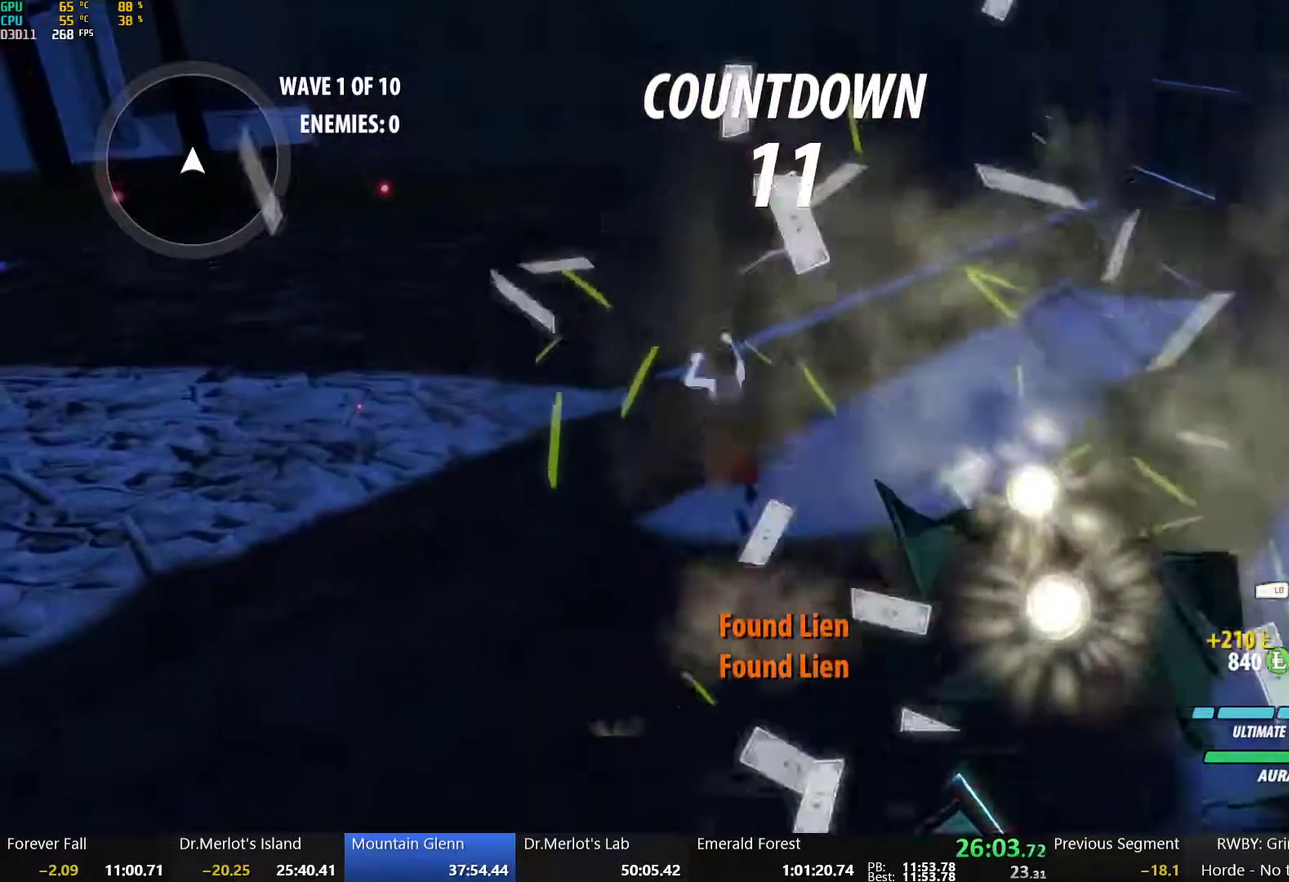
Gameplay with a controller (Xbox layout); each line is a JSON object with the inputs held at the frame after it. "events" lists button and stick changes between this image and that frame as [ms after this image, input, new state], when the widget could be followed in between.
{"buttons": ["A", "Y", "L1"], "left_stick": "up-left", "right_stick": "center"}
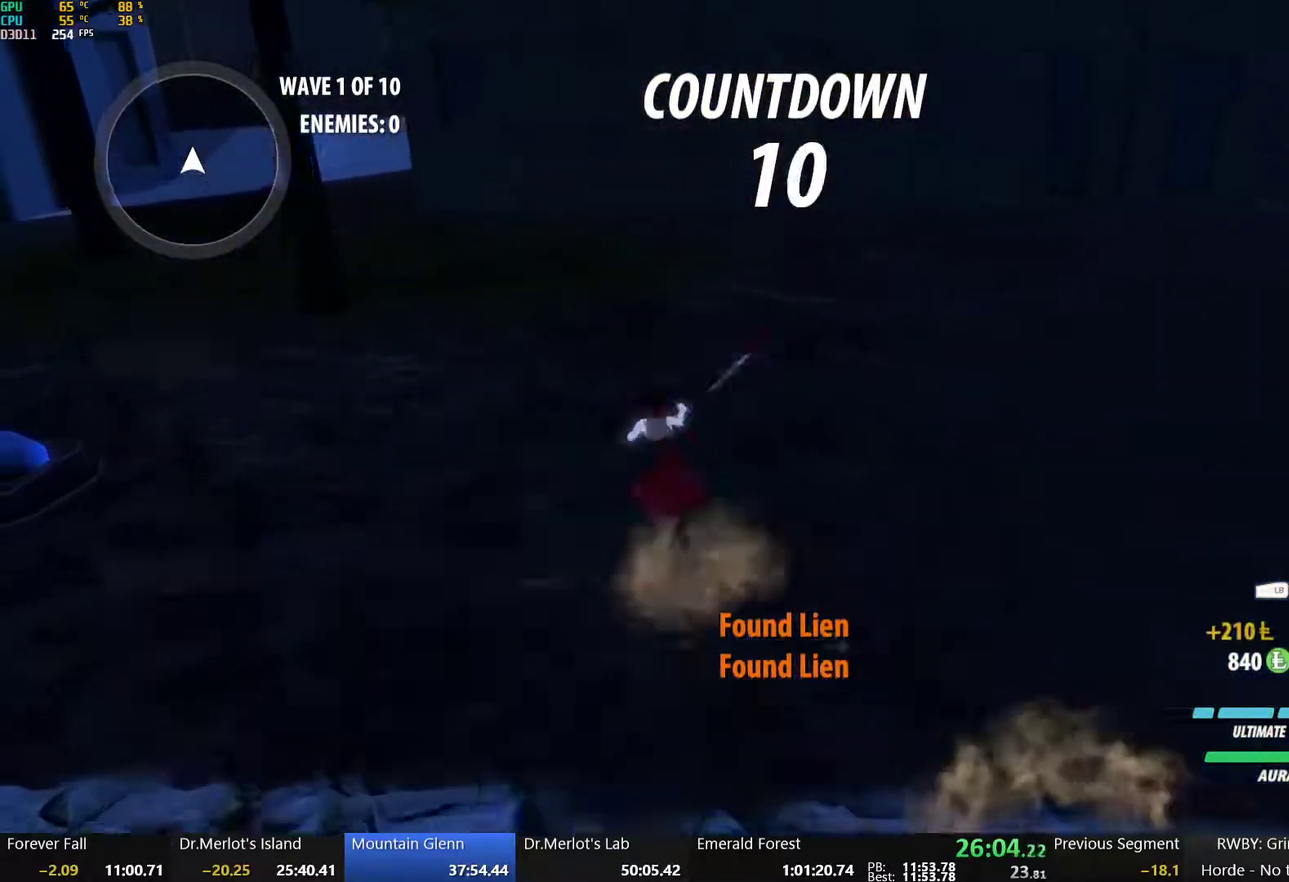
{"buttons": ["A"], "left_stick": "up-left", "right_stick": "center", "events": [[17, "A", "up"], [33, "B", "down"], [83, "L1", "up"], [83, "Y", "up"], [150, "A", "down"], [150, "B", "up"], [167, "L1", "down"], [183, "A", "up"], [183, "Y", "down"], [217, "B", "down"], [267, "L1", "up"], [267, "Y", "up"], [283, "B", "up"], [333, "A", "down"], [350, "L1", "down"], [367, "A", "up"], [367, "Y", "down"], [400, "B", "down"], [433, "L1", "up"], [433, "Y", "up"], [500, "A", "down"], [500, "B", "up"]]}
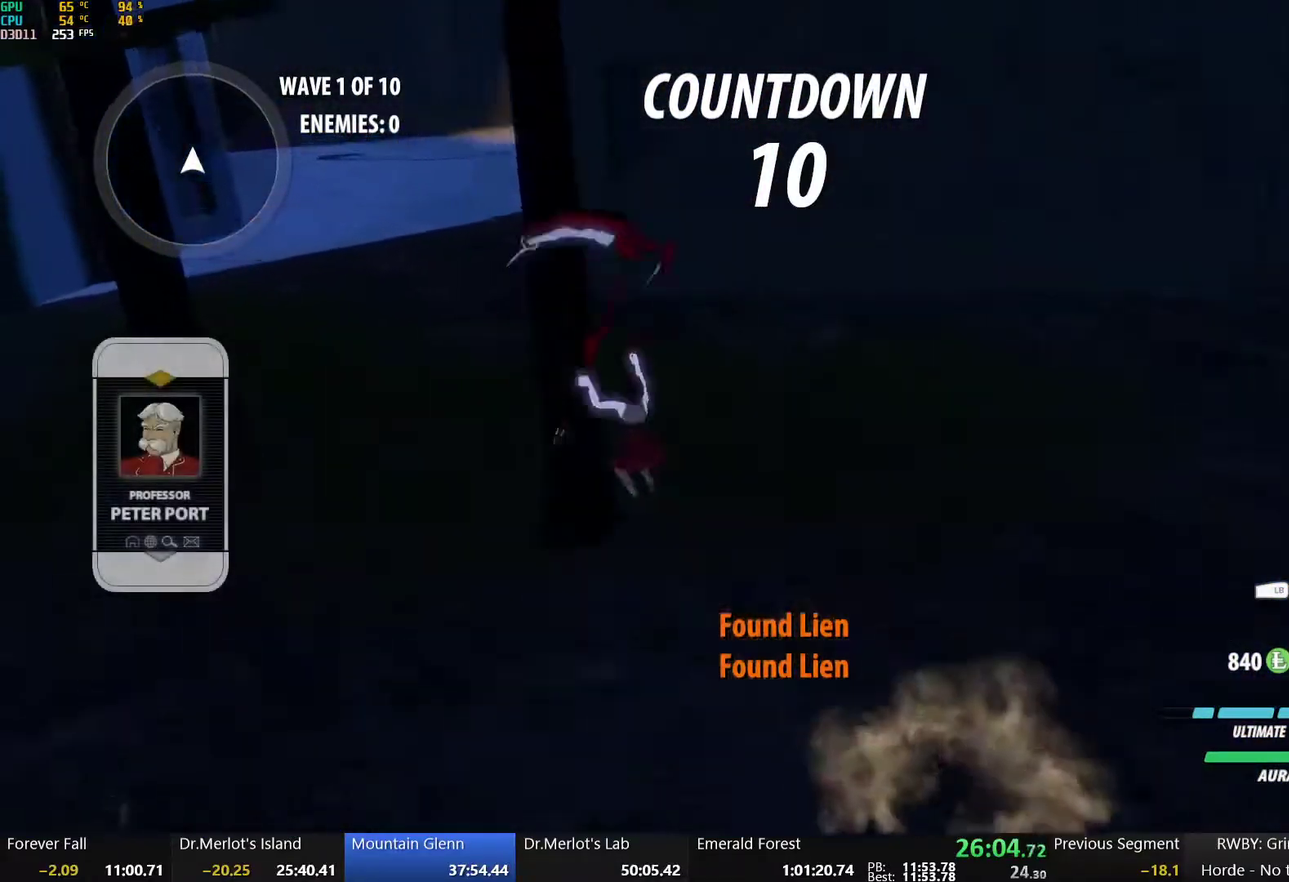
{"buttons": ["B"], "left_stick": "up-left", "right_stick": "center", "events": [[17, "L1", "down"], [33, "A", "up"], [33, "Y", "down"], [67, "B", "down"], [117, "Y", "up"], [133, "L1", "up"], [150, "B", "up"], [183, "A", "down"], [200, "A", "up"], [200, "L1", "down"], [200, "Y", "down"], [233, "B", "down"], [283, "L1", "up"], [283, "Y", "up"], [317, "B", "up"], [350, "A", "down"], [367, "L1", "down"], [383, "A", "up"], [383, "Y", "down"], [417, "B", "down"], [467, "Y", "up"], [483, "L1", "up"]]}
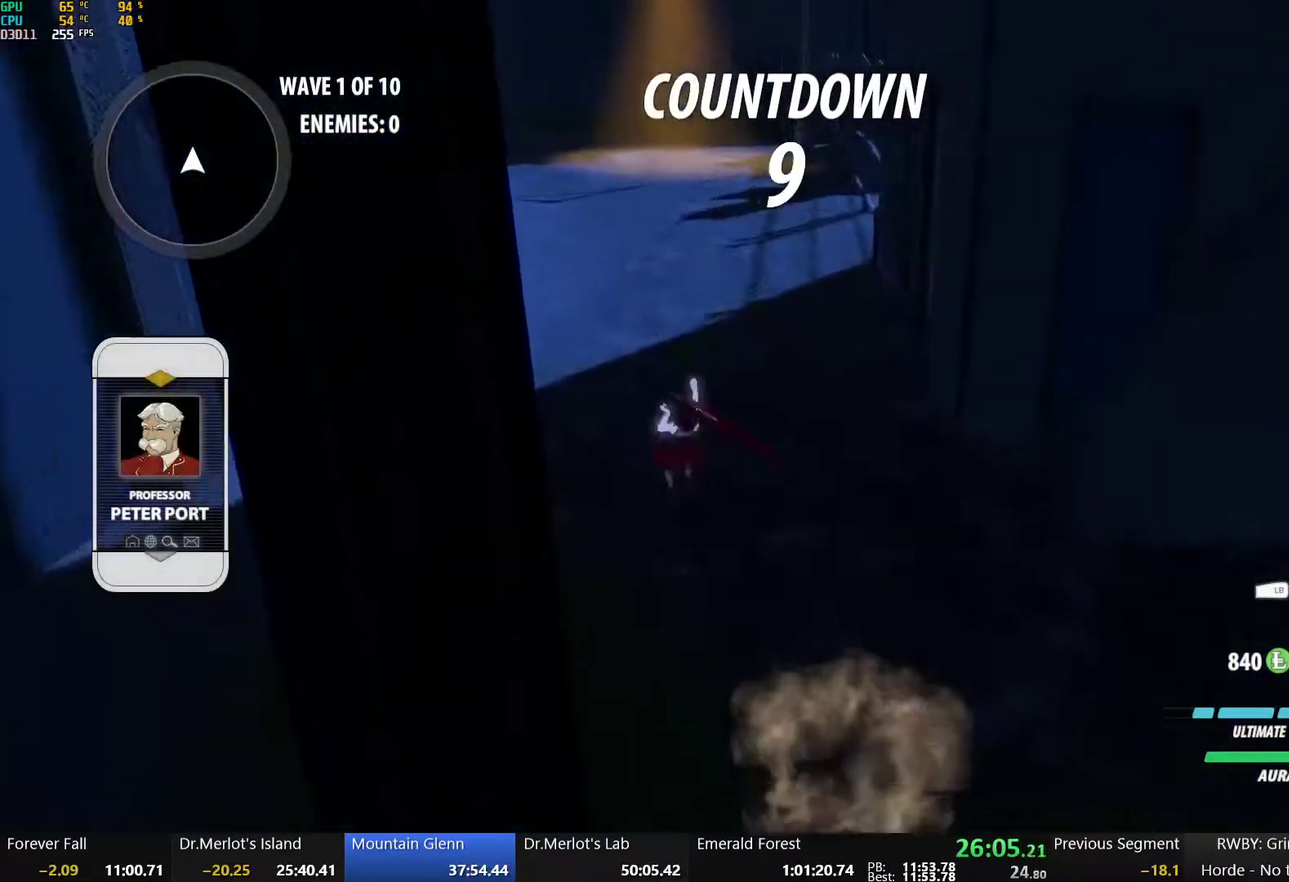
{"buttons": ["B"], "left_stick": "up", "right_stick": "center", "events": [[17, "A", "down"], [17, "B", "up"], [50, "L1", "down"], [50, "left_stick", "up"], [67, "A", "up"], [67, "Y", "down"], [83, "B", "down"], [150, "L1", "up"], [150, "Y", "up"], [183, "B", "up"], [217, "L1", "down"], [233, "Y", "down"], [250, "B", "down"], [317, "Y", "up"], [333, "L1", "up"], [350, "B", "up"], [400, "L1", "down"], [400, "Y", "down"], [433, "B", "down"], [483, "L1", "up"], [483, "Y", "up"]]}
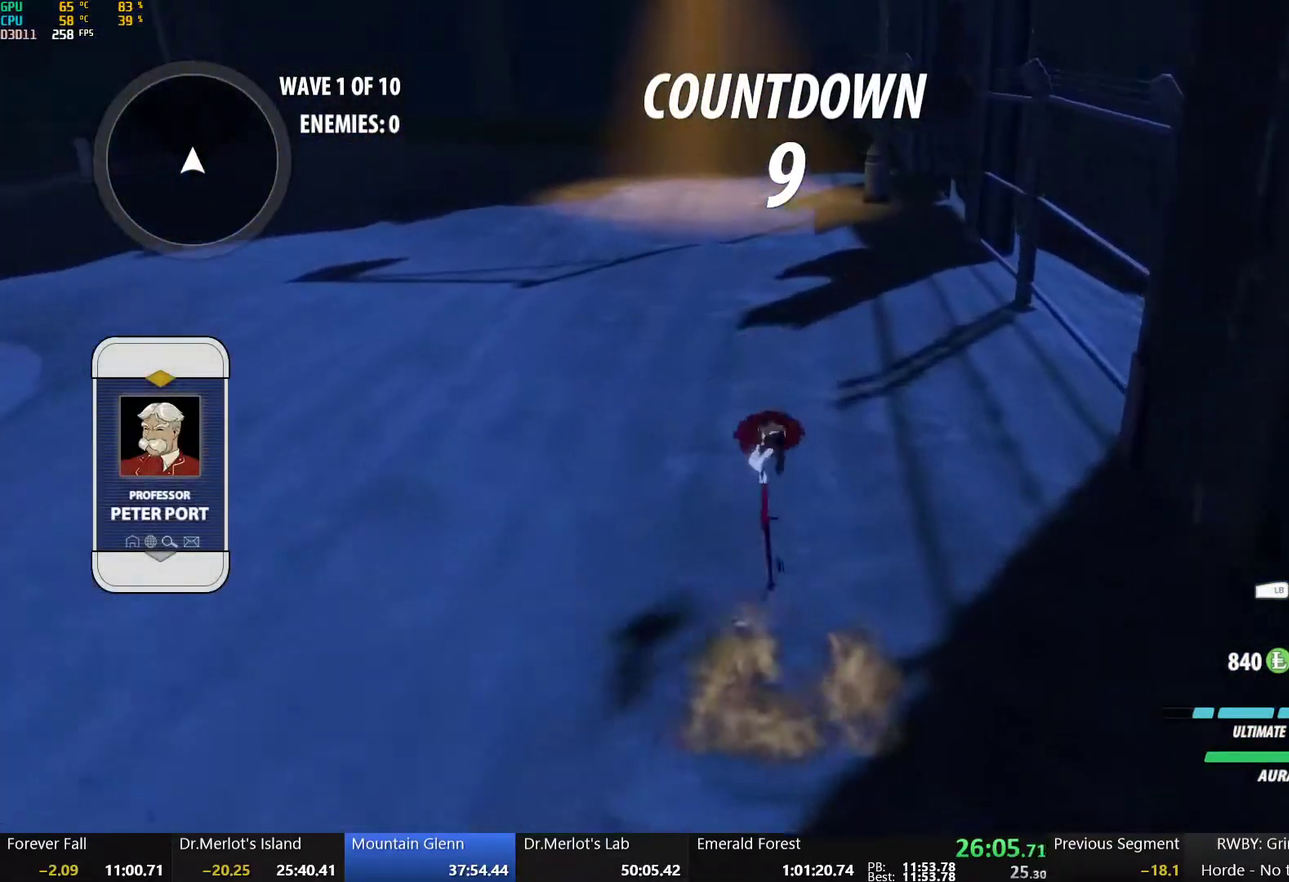
{"buttons": ["B", "L1"], "left_stick": "up", "right_stick": "center", "events": [[17, "B", "up"], [67, "L1", "down"], [83, "Y", "down"], [100, "B", "down"], [150, "L1", "up"], [167, "Y", "up"], [183, "B", "up"], [200, "A", "down"], [233, "L1", "down"], [267, "A", "up"], [267, "Y", "down"], [283, "B", "down"], [317, "Y", "up"], [350, "L1", "up"], [367, "A", "down"], [367, "B", "up"], [400, "L1", "down"], [417, "A", "up"], [417, "Y", "down"], [467, "B", "down"], [500, "Y", "up"]]}
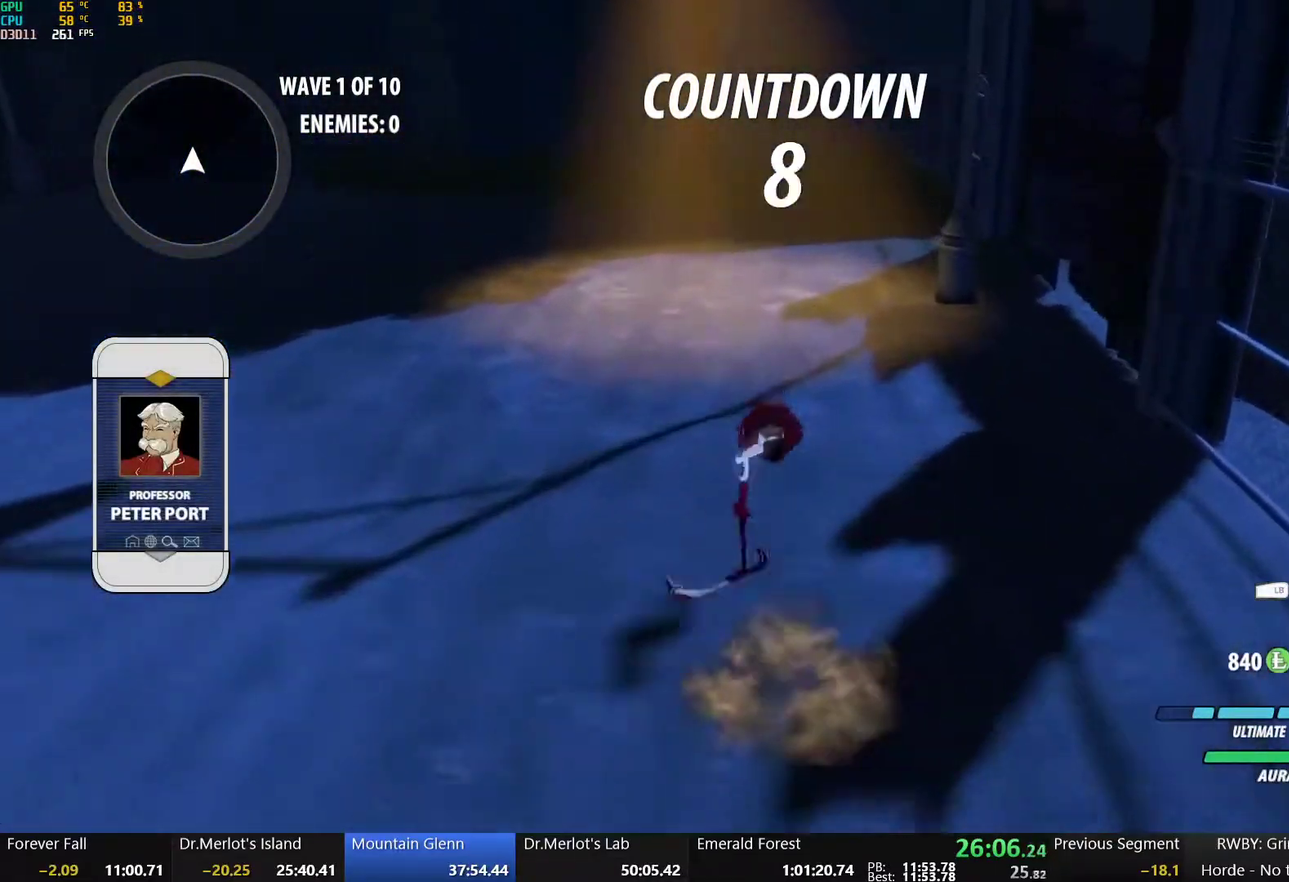
{"buttons": ["A", "Y", "L1"], "left_stick": "up", "right_stick": "center", "events": [[17, "L1", "up"], [50, "B", "up"], [67, "A", "down"], [117, "A", "up"], [117, "L1", "down"], [117, "Y", "down"], [133, "B", "down"], [200, "Y", "up"], [233, "L1", "up"], [250, "B", "up"], [267, "A", "down"], [283, "L1", "down"], [317, "A", "up"], [317, "Y", "down"], [333, "B", "down"], [383, "Y", "up"], [400, "L1", "up"], [417, "B", "up"], [433, "A", "down"], [483, "L1", "down"], [483, "Y", "down"]]}
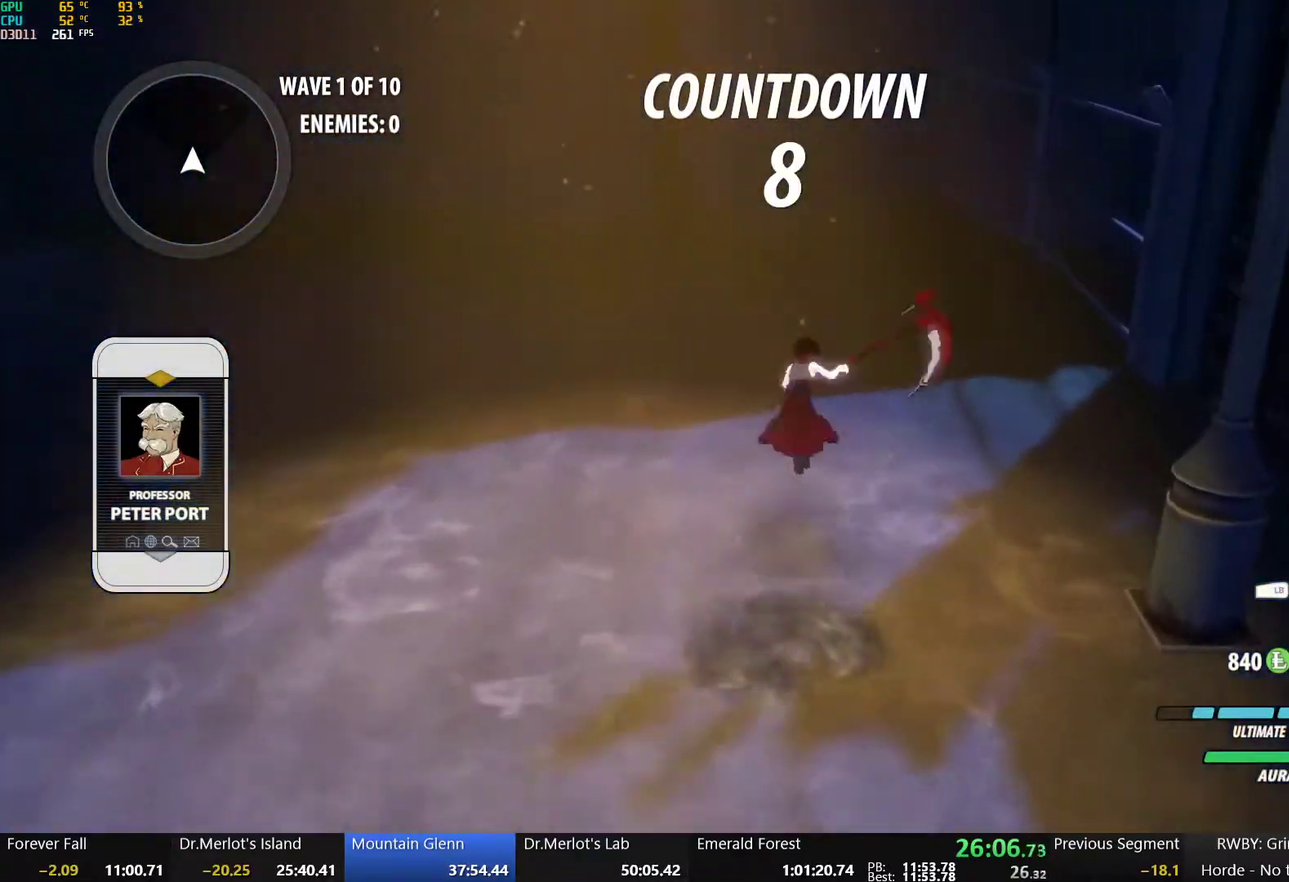
{"buttons": ["Y"], "left_stick": "center", "right_stick": "center", "events": [[17, "A", "up"], [33, "B", "down"], [83, "Y", "up"], [100, "L1", "up"], [133, "B", "up"], [150, "A", "down"], [183, "L1", "down"], [217, "A", "up"], [217, "Y", "down"], [267, "B", "down"], [317, "L1", "up"], [317, "Y", "up"], [350, "B", "up"], [367, "left_stick", "center"], [417, "Y", "down"]]}
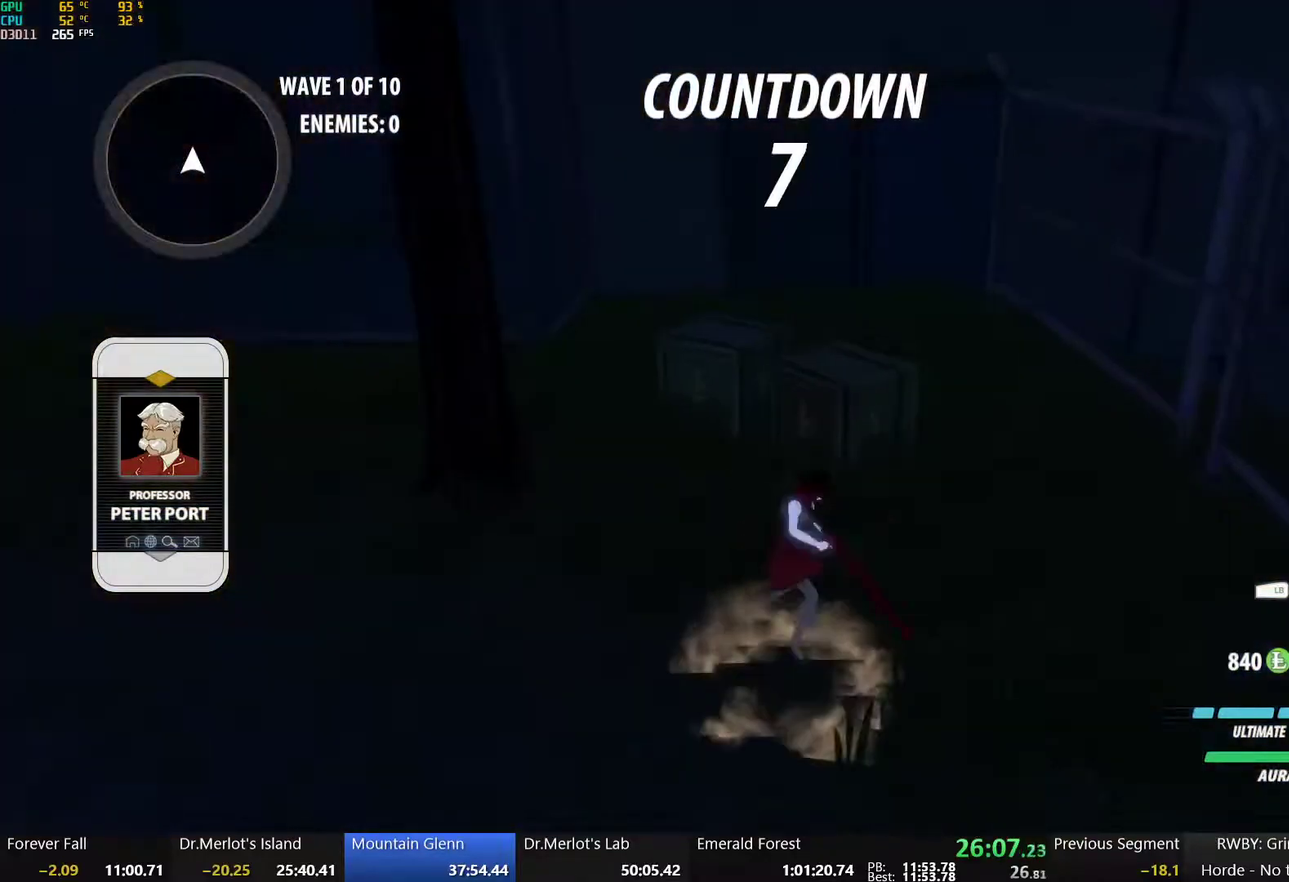
{"buttons": [], "left_stick": "center", "right_stick": "center", "events": [[450, "Y", "up"]]}
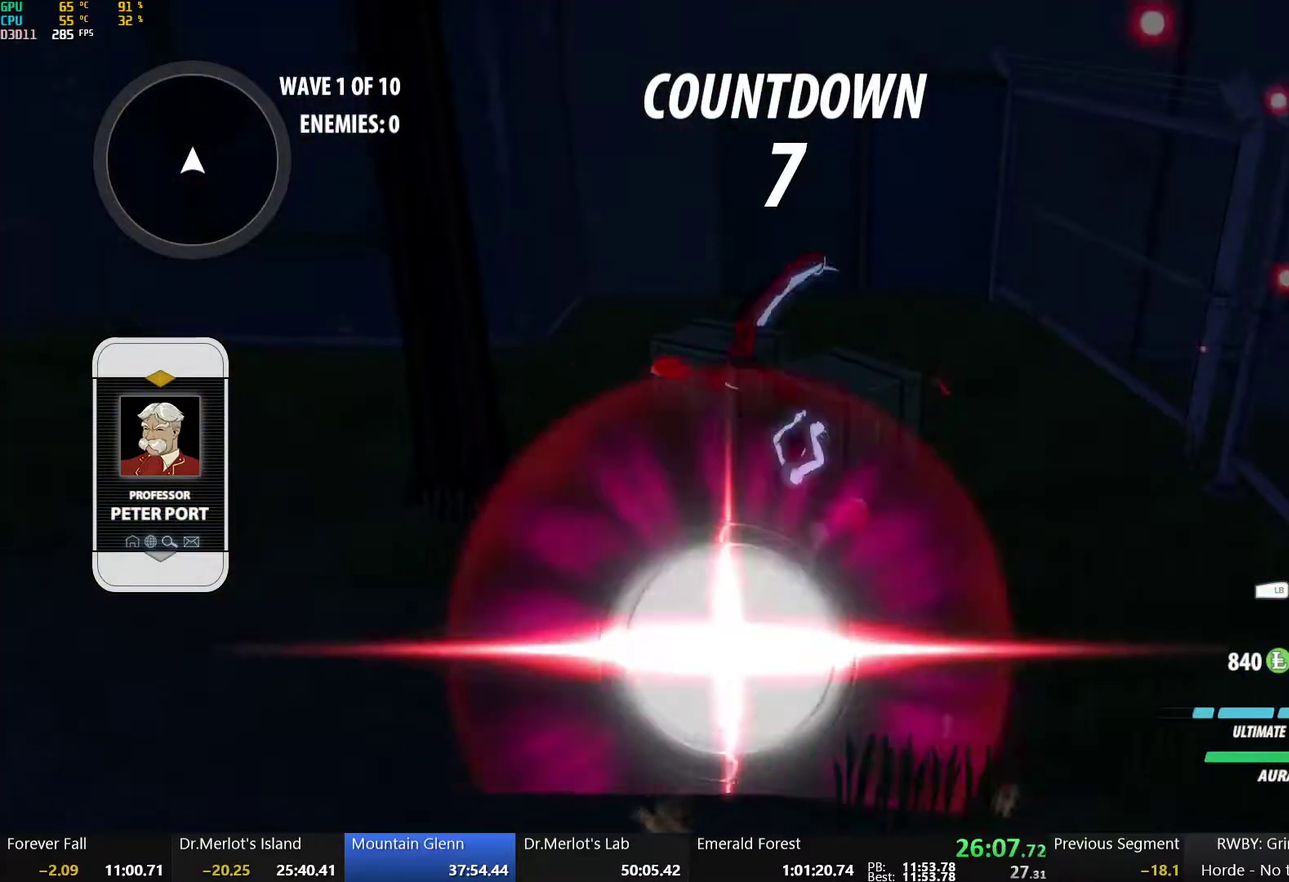
{"buttons": [], "left_stick": "center", "right_stick": "left", "events": [[83, "right_stick", "left"]]}
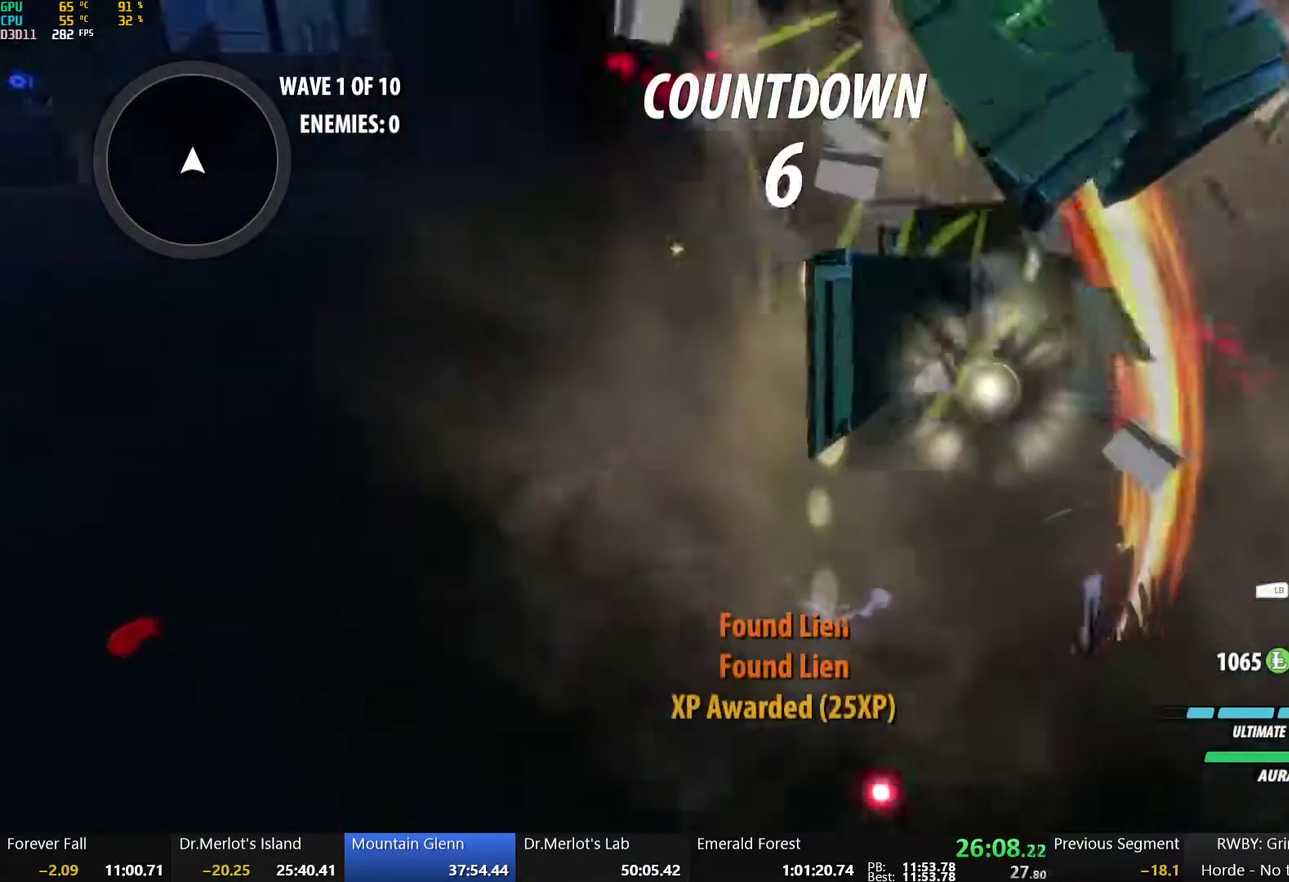
{"buttons": ["B"], "left_stick": "up-left", "right_stick": "center", "events": [[183, "right_stick", "center"], [300, "A", "down"], [300, "left_stick", "up-left"], [317, "L1", "down"], [367, "A", "up"], [367, "Y", "down"], [417, "B", "down"], [467, "L1", "up"], [483, "Y", "up"]]}
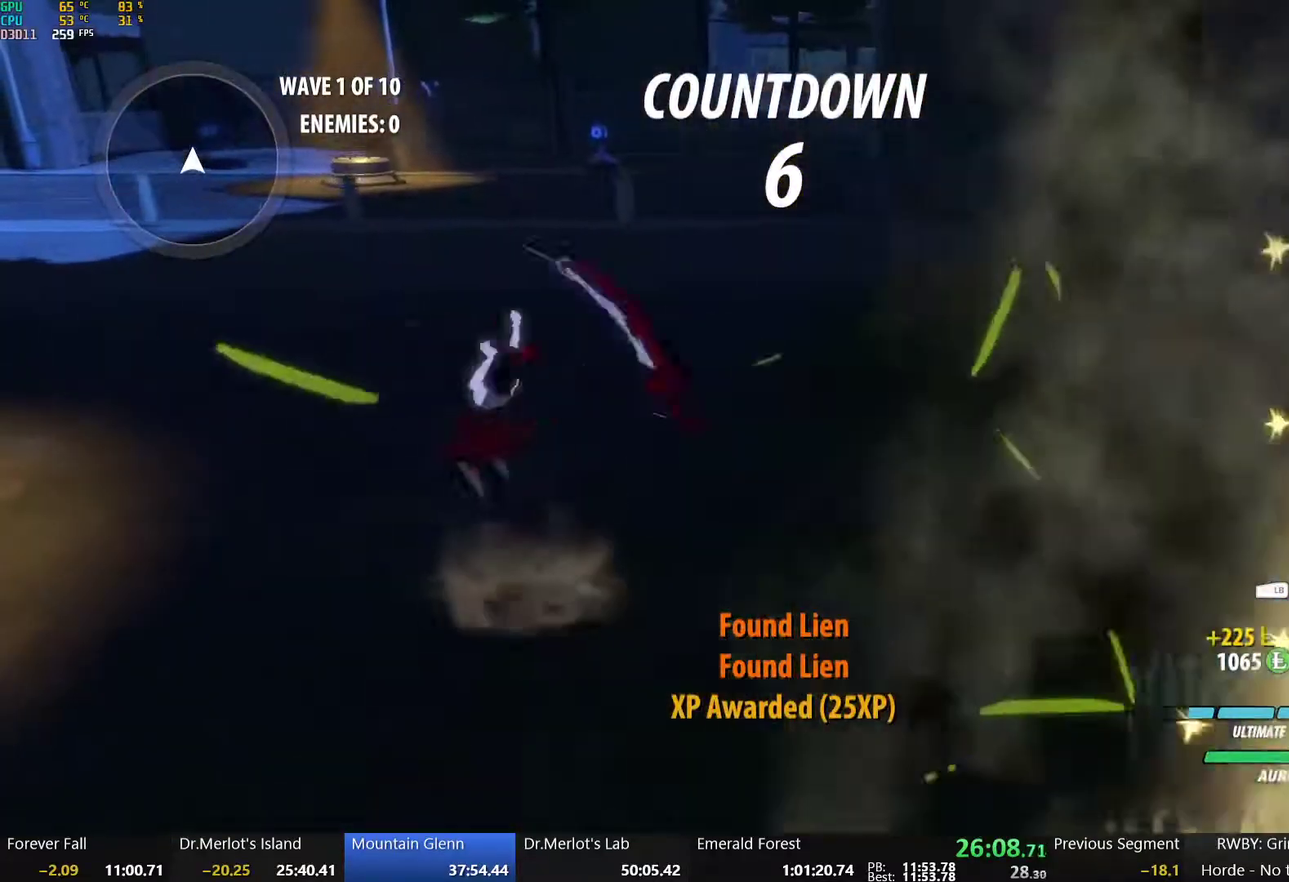
{"buttons": [], "left_stick": "up-left", "right_stick": "center", "events": [[33, "A", "down"], [33, "B", "up"], [67, "L1", "down"], [117, "A", "up"], [117, "Y", "down"], [150, "B", "down"], [217, "L1", "up"], [217, "Y", "up"], [250, "B", "up"], [283, "A", "down"], [333, "L1", "down"], [367, "A", "up"], [367, "Y", "down"], [383, "B", "down"], [450, "L1", "up"], [450, "Y", "up"], [500, "B", "up"]]}
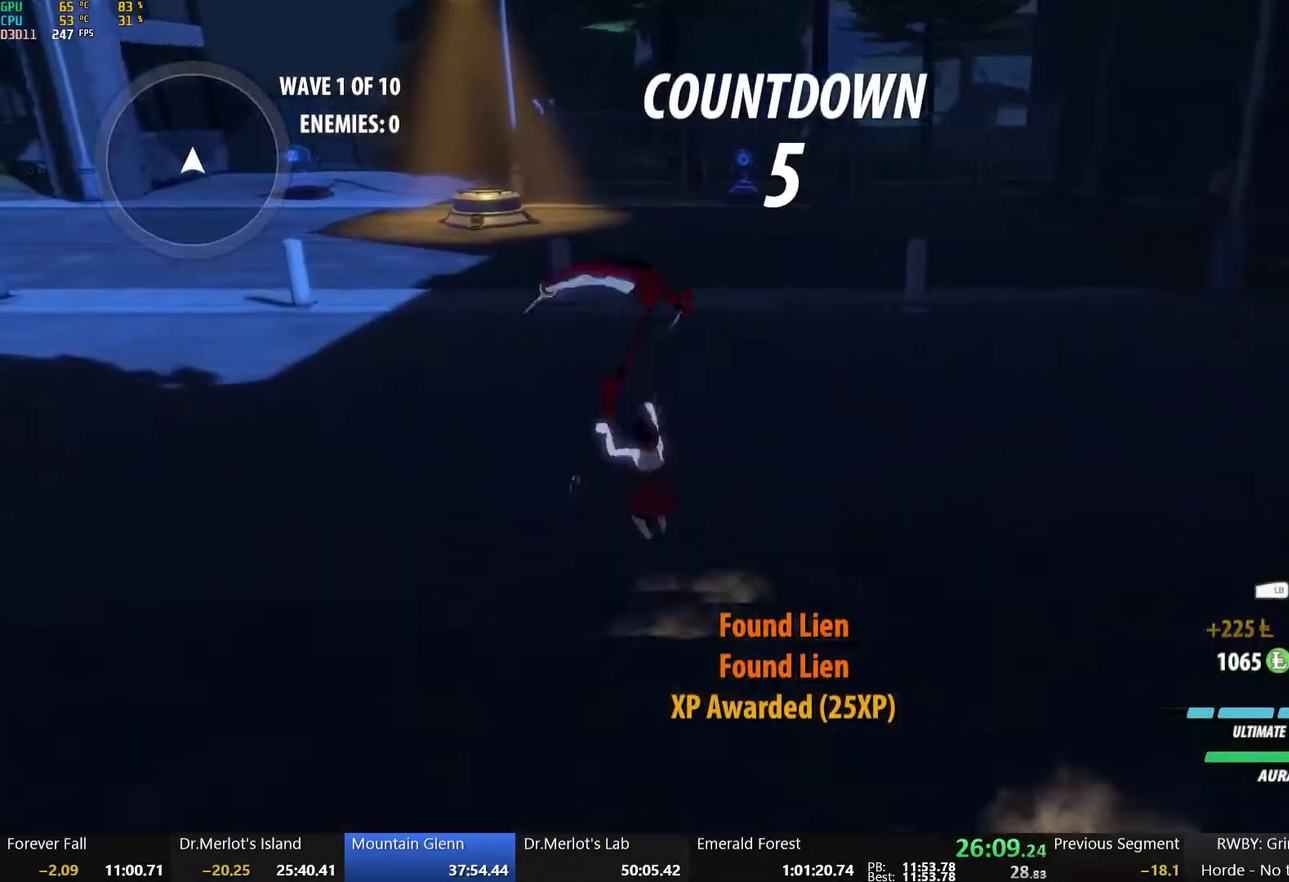
{"buttons": ["B", "Y", "L1"], "left_stick": "up-left", "right_stick": "center", "events": [[33, "A", "down"], [100, "L1", "down"], [117, "A", "up"], [117, "Y", "down"], [133, "B", "down"], [250, "L1", "up"], [267, "Y", "up"], [300, "B", "up"], [333, "A", "down"], [400, "L1", "down"], [417, "A", "up"], [417, "Y", "down"], [450, "B", "down"]]}
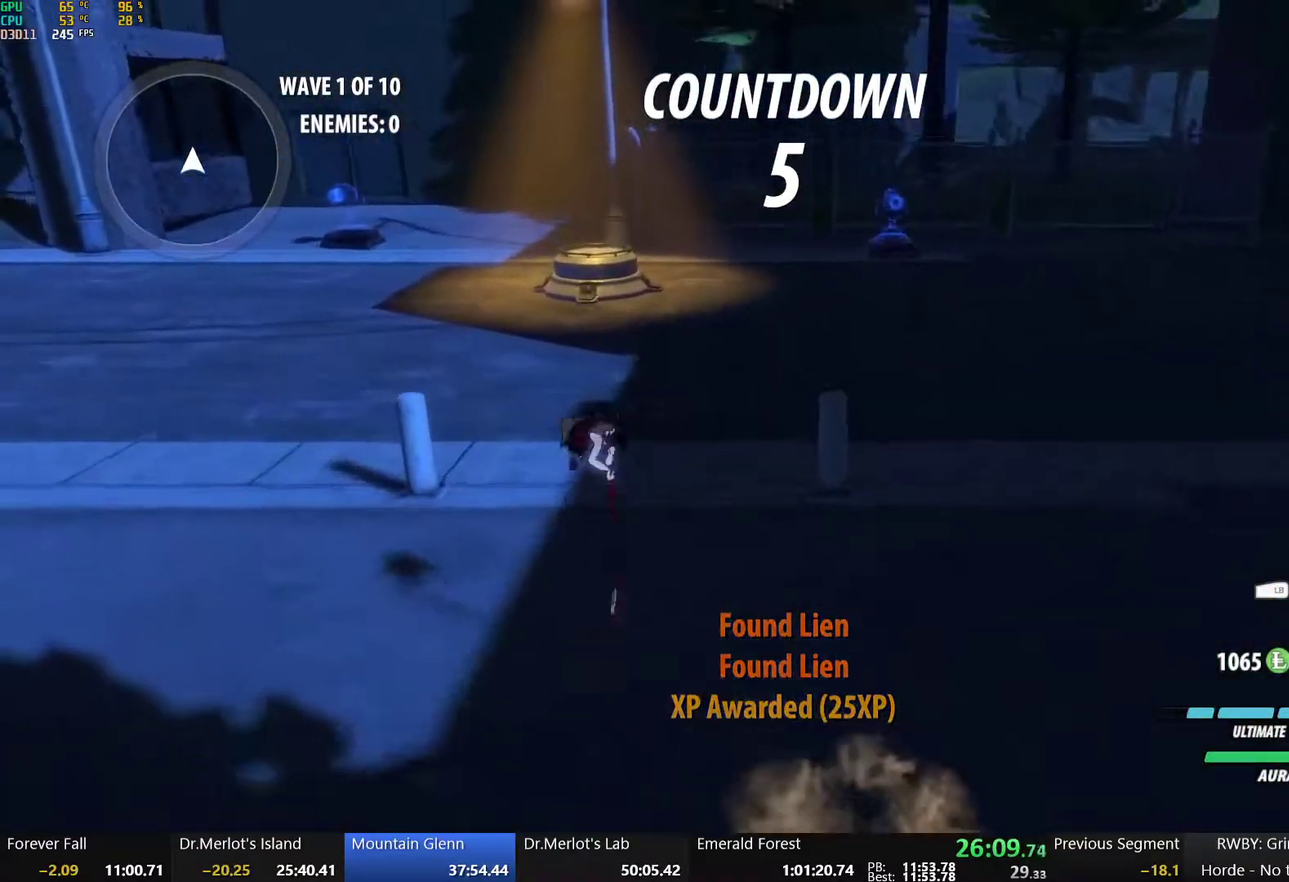
{"buttons": ["Y", "L1"], "left_stick": "up-left", "right_stick": "center", "events": [[17, "L1", "up"], [17, "Y", "up"], [83, "B", "up"], [117, "A", "down"], [167, "L1", "down"], [217, "A", "up"], [217, "Y", "down"], [250, "B", "down"], [300, "L1", "up"], [300, "Y", "up"], [383, "B", "up"], [400, "A", "down"], [450, "L1", "down"], [467, "A", "up"], [483, "Y", "down"]]}
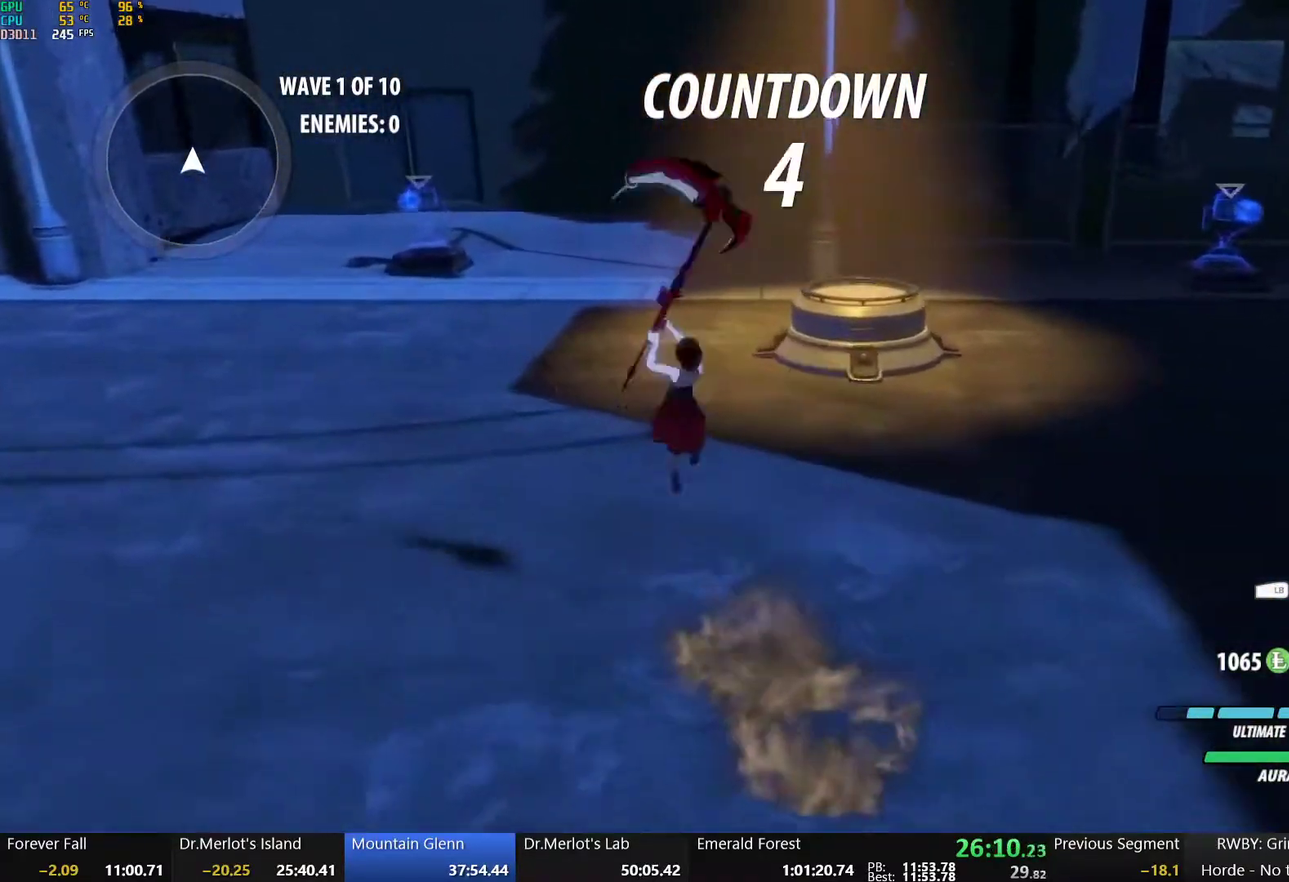
{"buttons": [], "left_stick": "up-left", "right_stick": "center", "events": [[17, "B", "down"], [67, "L1", "up"], [117, "Y", "up"], [167, "L2", "down"], [183, "B", "up"], [250, "L2", "up"], [317, "L2", "down"], [417, "L2", "up"]]}
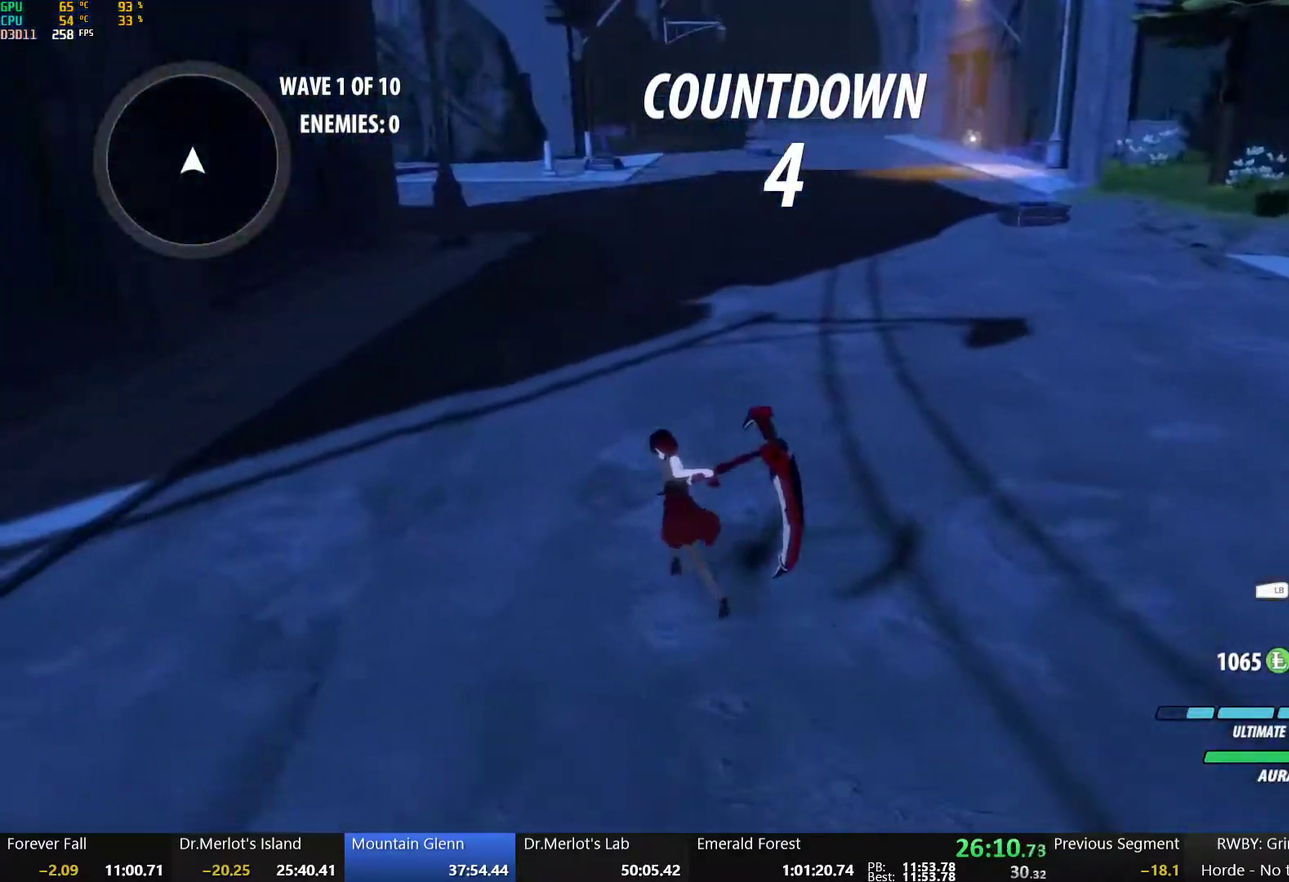
{"buttons": [], "left_stick": "center", "right_stick": "center", "events": [[33, "left_stick", "center"]]}
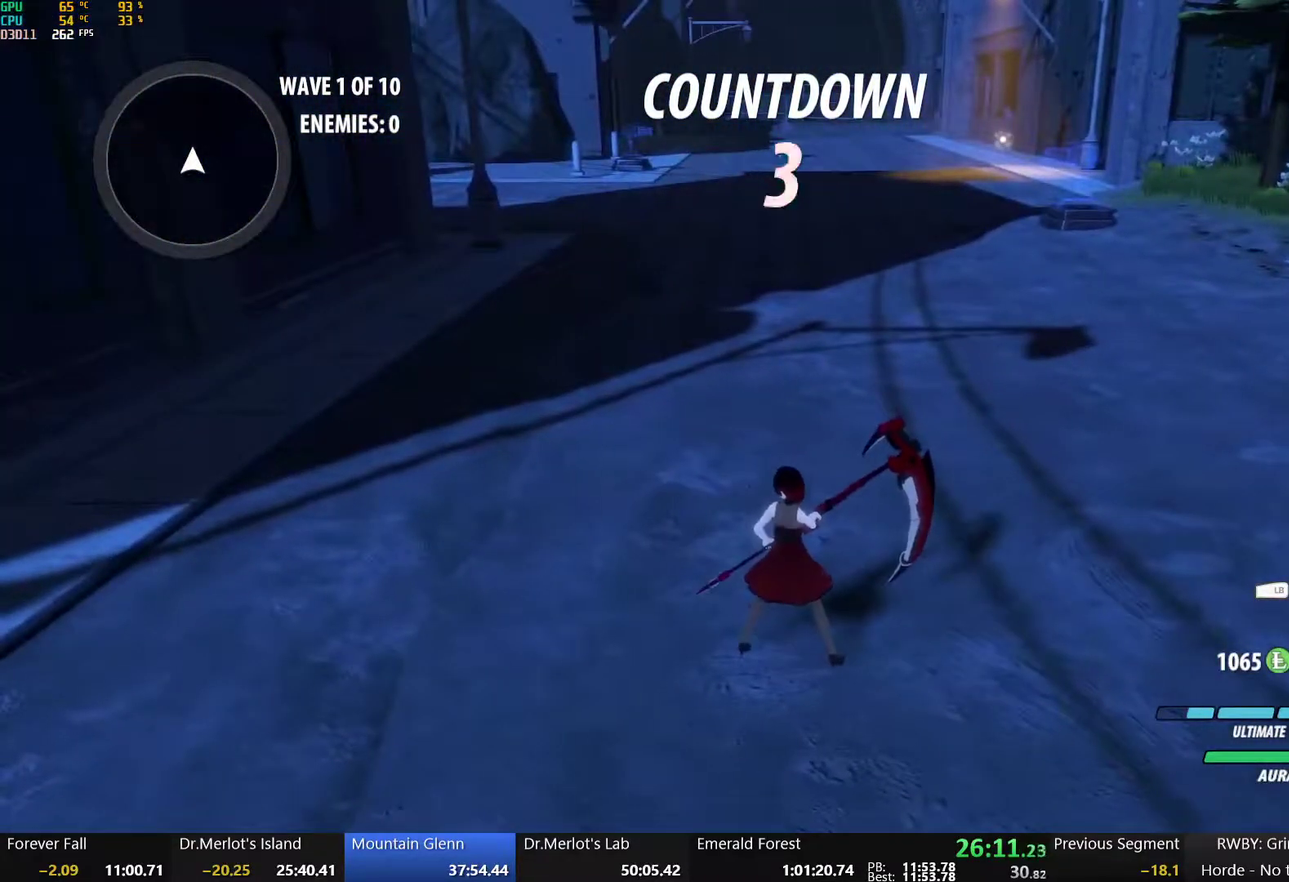
{"buttons": [], "left_stick": "center", "right_stick": "center", "events": [[67, "DPAD_UP", "down"], [167, "DPAD_UP", "up"], [350, "DPAD_LEFT", "down"], [417, "DPAD_LEFT", "up"]]}
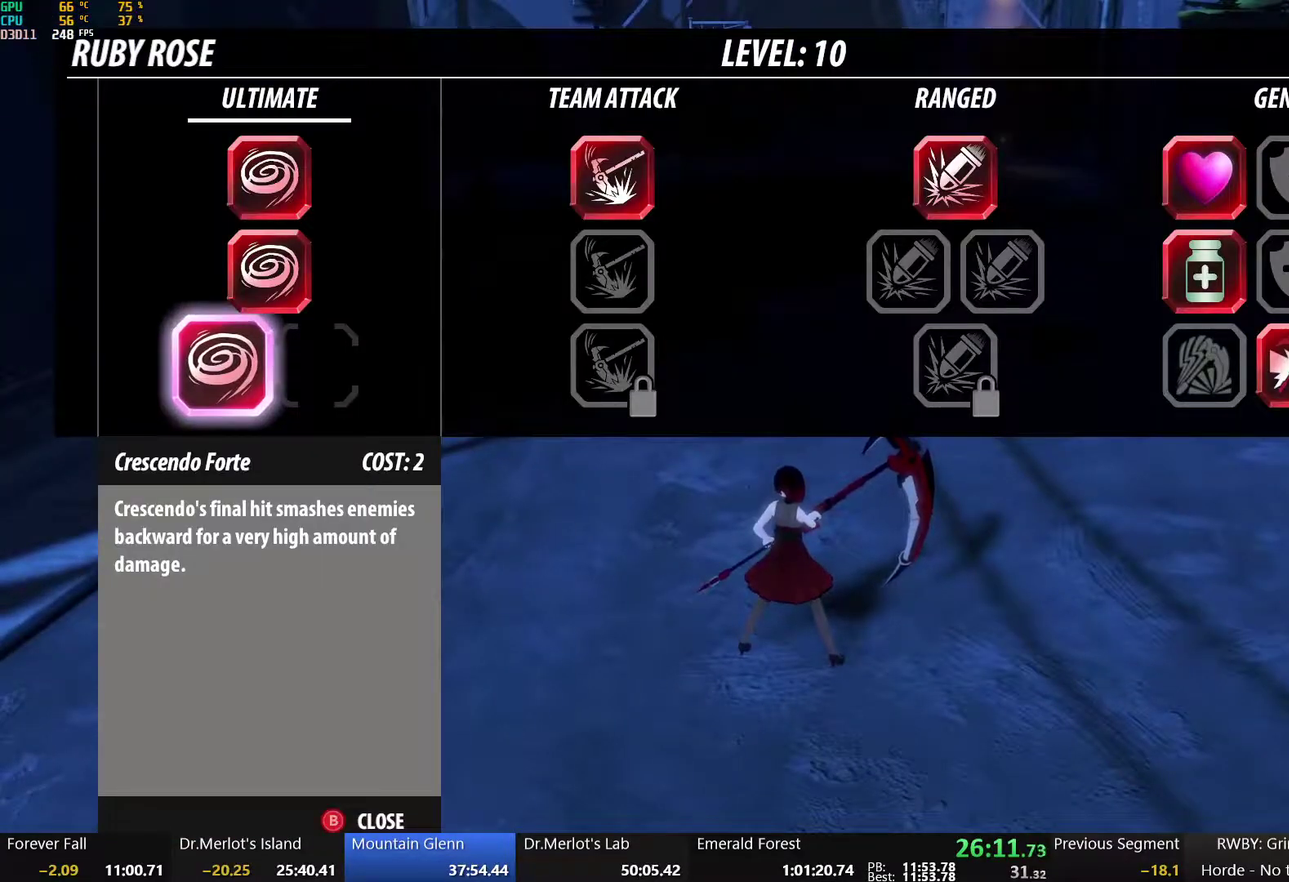
{"buttons": [], "left_stick": "center", "right_stick": "center", "events": [[17, "DPAD_UP", "down"], [133, "DPAD_UP", "up"], [200, "DPAD_UP", "down"], [267, "DPAD_UP", "up"], [317, "B", "down"], [500, "B", "up"]]}
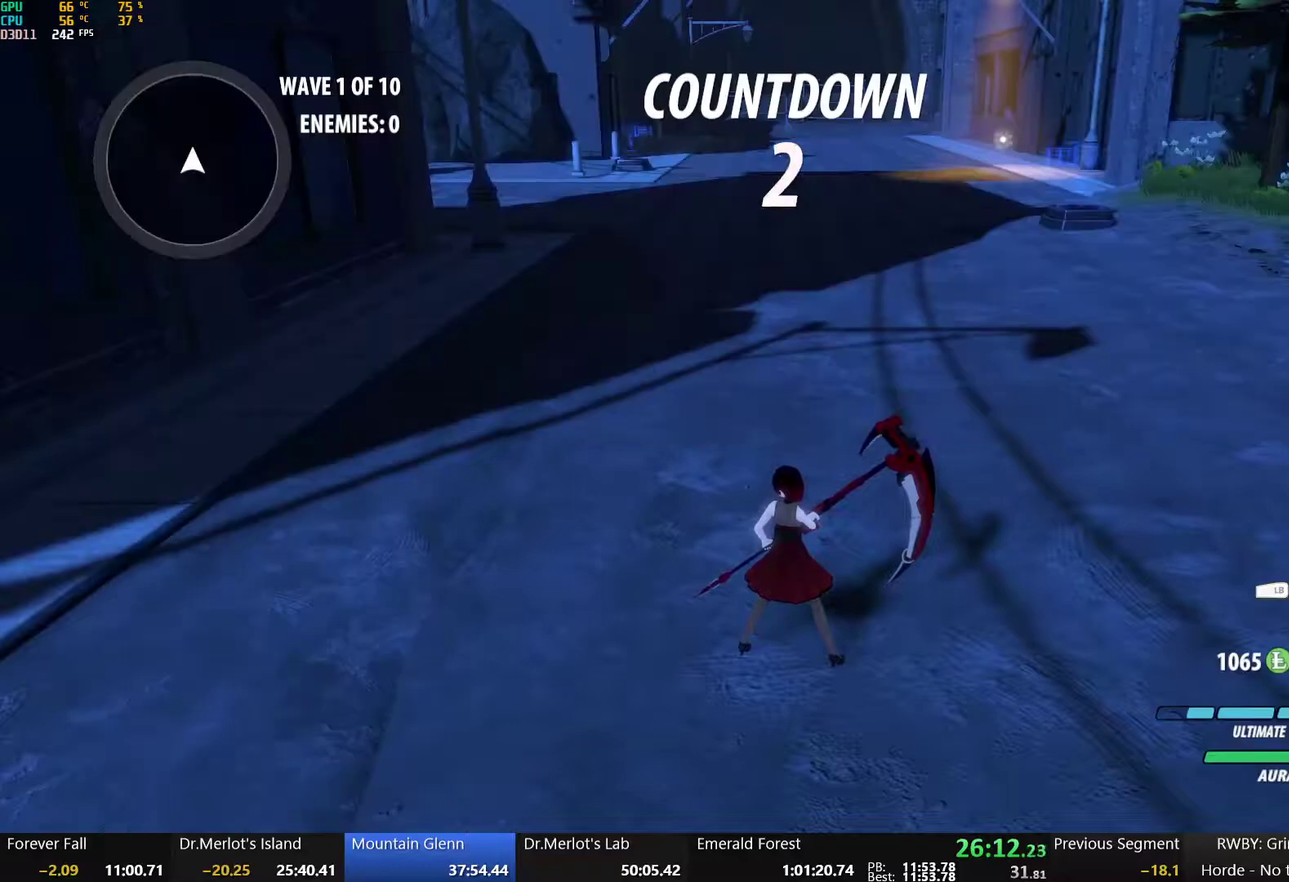
{"buttons": ["B"], "left_stick": "down", "right_stick": "center", "events": [[83, "left_stick", "down"], [117, "right_stick", "down-left"], [250, "right_stick", "center"], [350, "A", "down"], [383, "L1", "down"], [400, "A", "up"], [400, "Y", "down"], [450, "B", "down"], [500, "L1", "up"], [500, "Y", "up"]]}
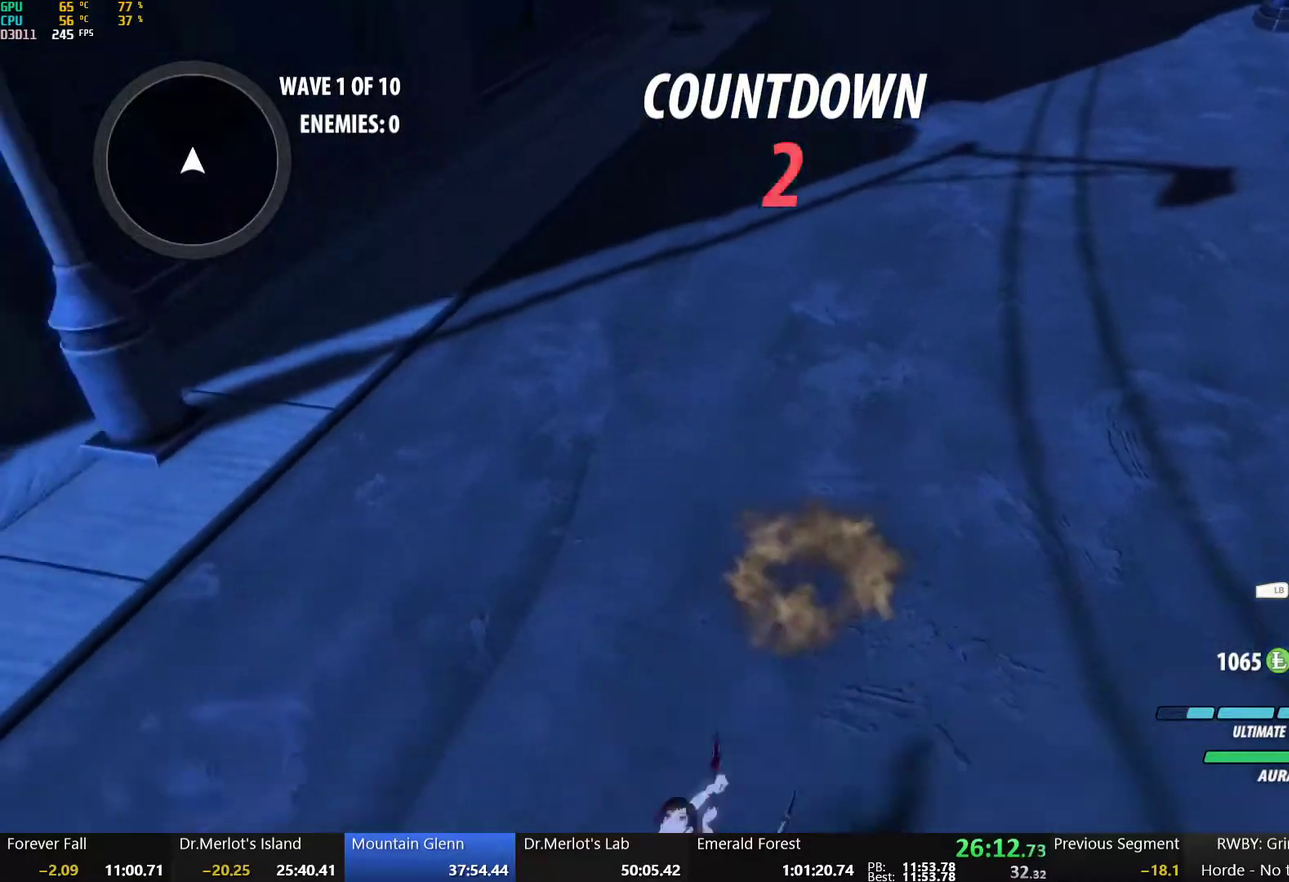
{"buttons": ["A", "L1"], "left_stick": "down-left", "right_stick": "center", "events": [[67, "B", "up"], [83, "A", "down"], [100, "L1", "down"], [133, "A", "up"], [133, "B", "down"], [133, "Y", "down"], [217, "L1", "up"], [233, "Y", "up"], [267, "B", "up"], [283, "A", "down"], [317, "L1", "down"], [333, "A", "up"], [333, "Y", "down"], [350, "B", "down"], [367, "left_stick", "down-left"], [417, "L1", "up"], [417, "Y", "up"], [450, "B", "up"], [483, "A", "down"], [500, "L1", "down"]]}
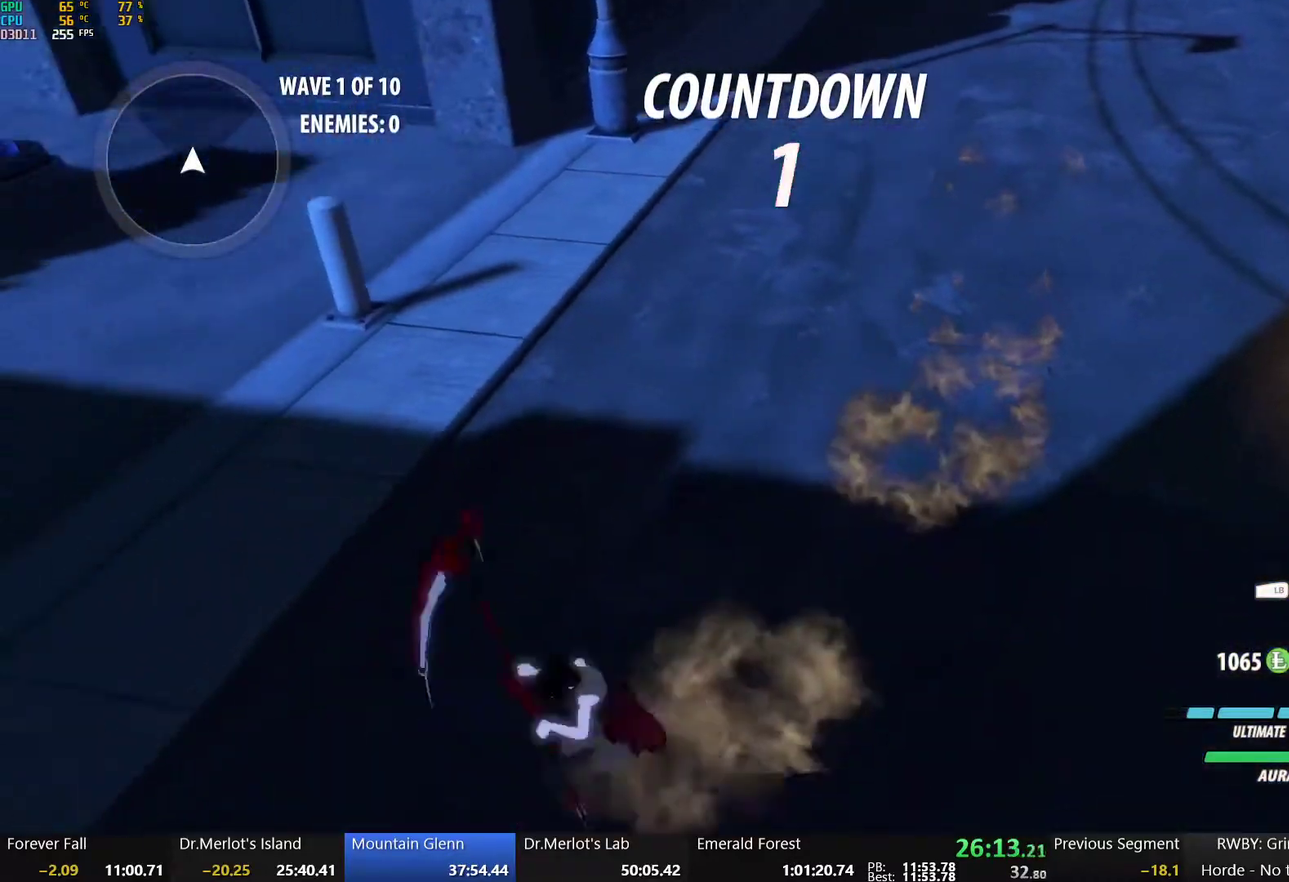
{"buttons": ["B"], "left_stick": "up-left", "right_stick": "center", "events": [[17, "A", "up"], [17, "Y", "down"], [50, "B", "down"], [50, "left_stick", "left"], [100, "Y", "up"], [117, "L1", "up"], [150, "B", "up"], [167, "A", "down"], [167, "L1", "down"], [200, "X", "down"], [200, "Y", "down"], [217, "A", "up"], [217, "X", "up"], [233, "B", "down"], [300, "L1", "up"], [300, "Y", "up"], [300, "left_stick", "up-left"], [350, "B", "up"], [367, "A", "down"], [383, "R2", "down"], [450, "A", "up"], [450, "B", "down"], [467, "R2", "up"]]}
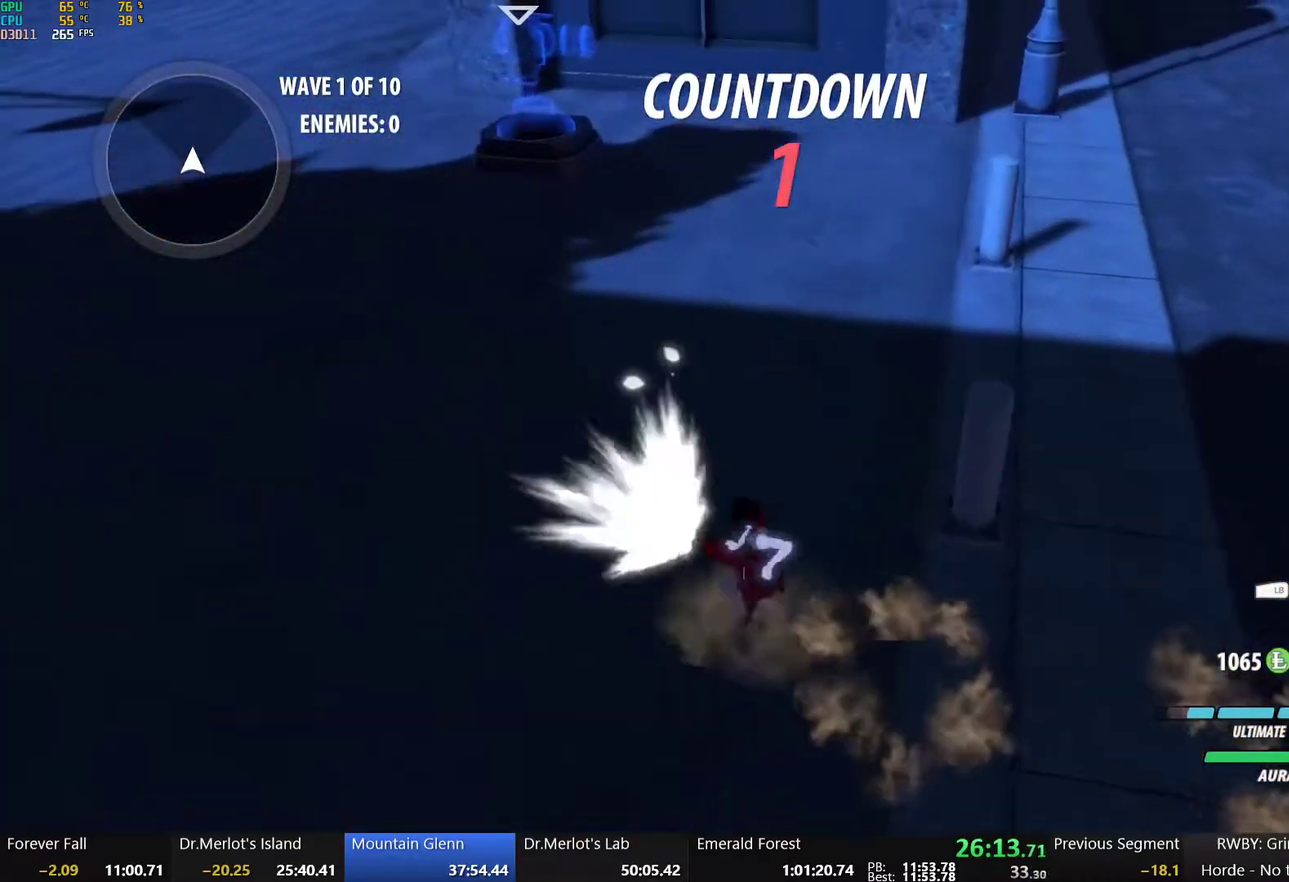
{"buttons": ["B"], "left_stick": "up-left", "right_stick": "center", "events": [[17, "left_stick", "center"], [33, "A", "down"], [67, "R2", "down"], [83, "A", "up"], [150, "R2", "up"], [233, "A", "down"], [233, "R2", "down"], [283, "A", "up"], [333, "R2", "up"], [417, "B", "up"], [417, "left_stick", "up-left"], [450, "R2", "down"], [483, "B", "down"], [500, "R2", "up"]]}
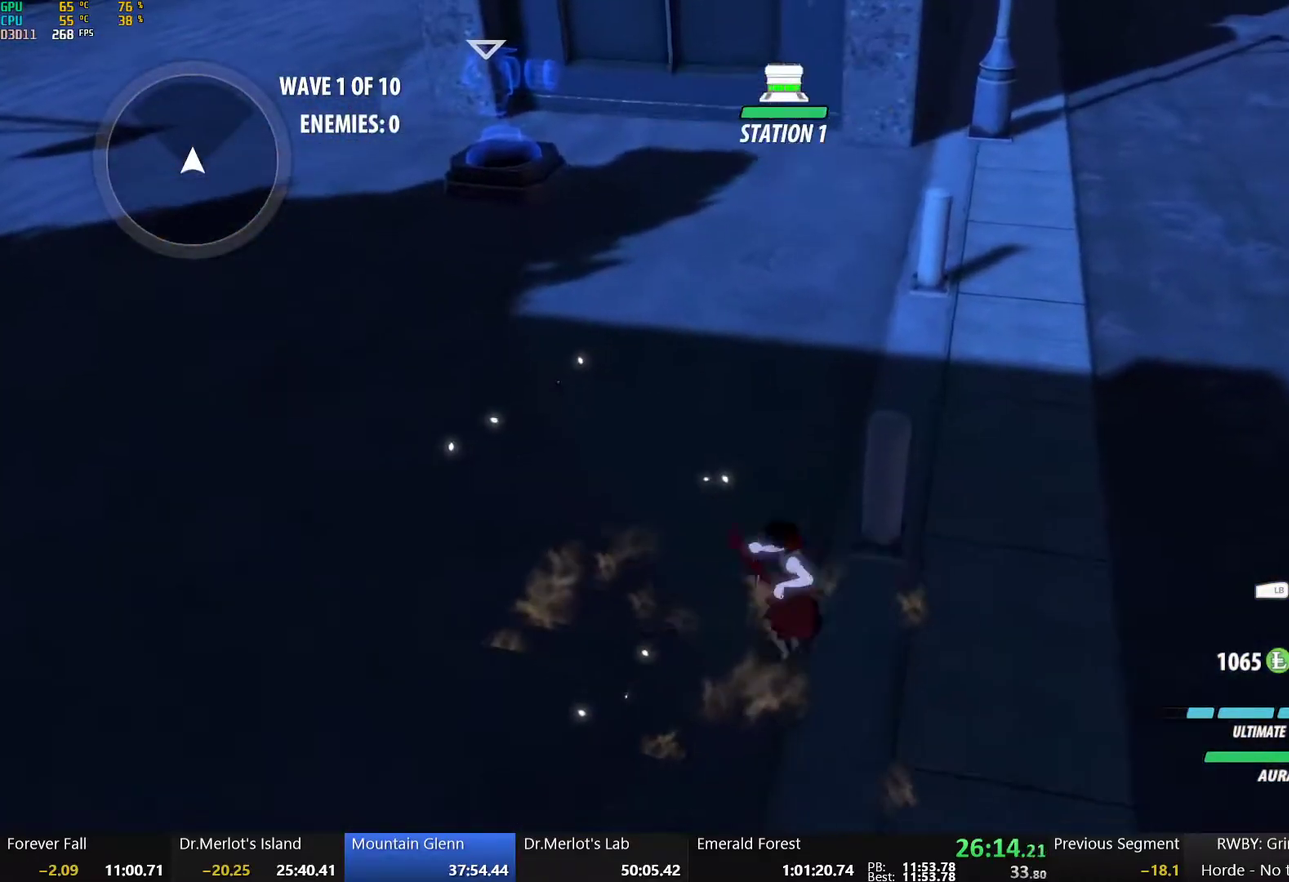
{"buttons": [], "left_stick": "up-left", "right_stick": "center", "events": [[217, "B", "up"], [367, "L1", "down"], [483, "L1", "up"]]}
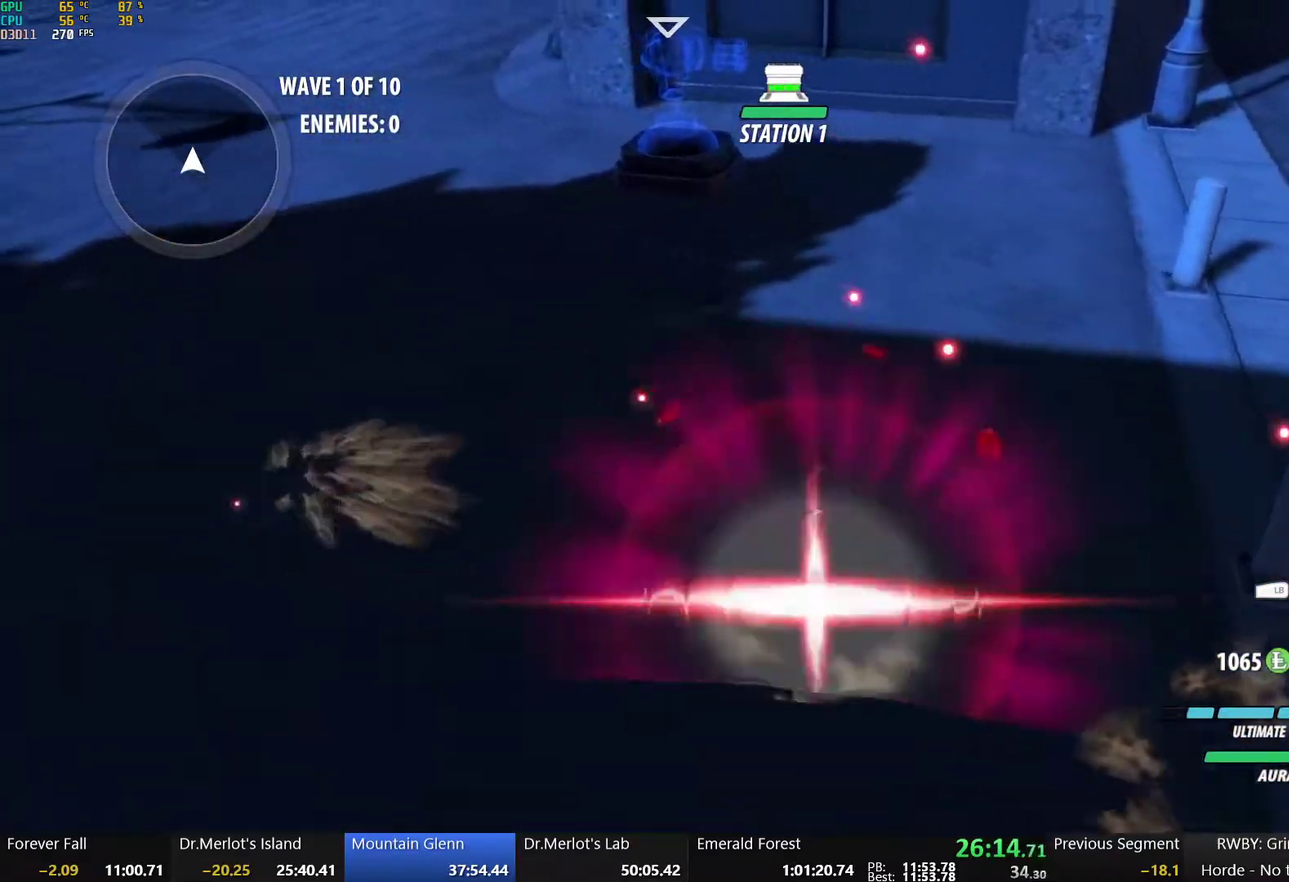
{"buttons": ["B"], "left_stick": "up-left", "right_stick": "center", "events": [[17, "A", "down"], [17, "R2", "down"], [117, "A", "up"], [117, "B", "down"], [133, "R2", "up"], [217, "A", "down"], [217, "R2", "down"], [283, "A", "up"], [317, "R2", "up"], [383, "A", "down"], [400, "R2", "down"], [450, "A", "up"], [467, "R2", "up"]]}
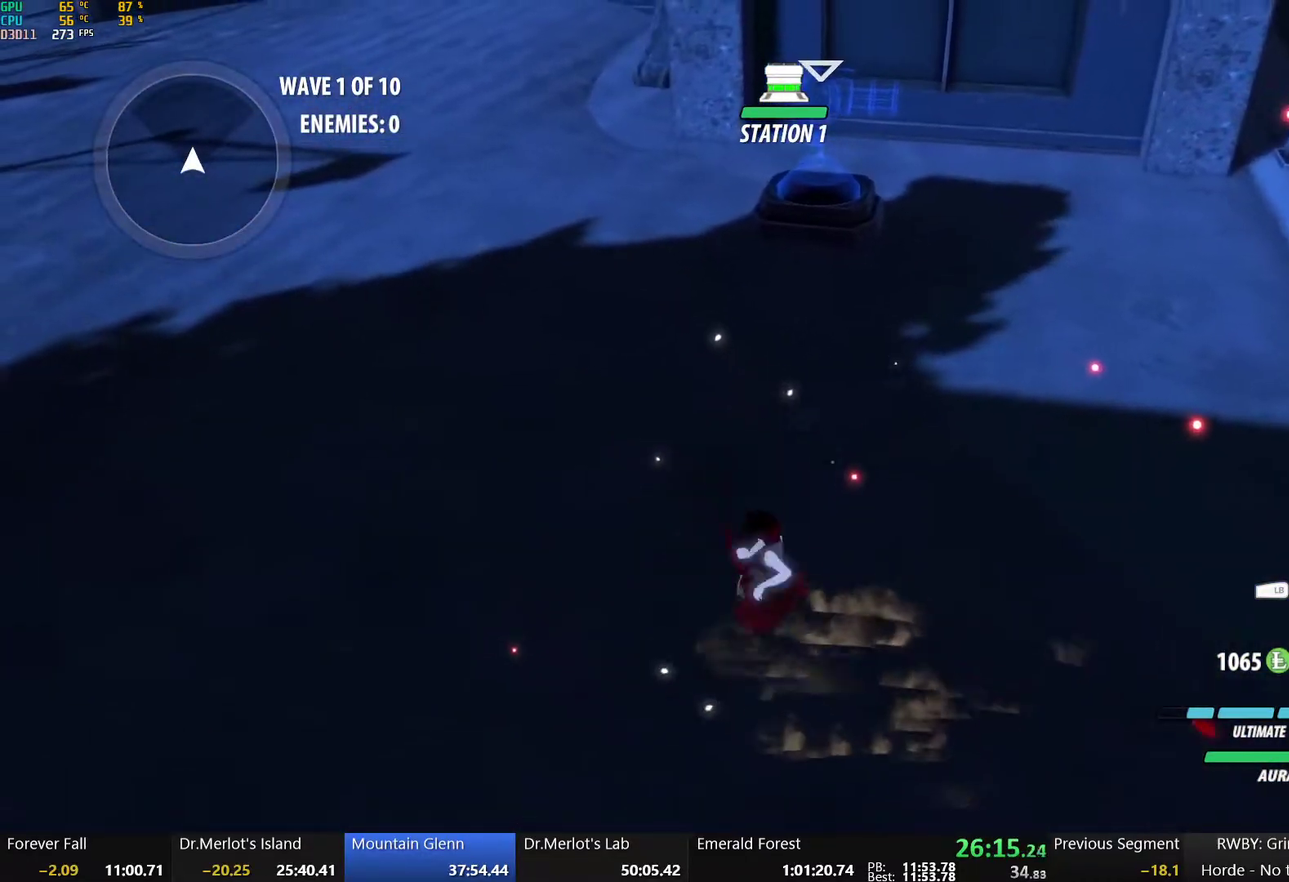
{"buttons": ["B"], "left_stick": "up-left", "right_stick": "center", "events": [[67, "A", "down"], [67, "B", "up"], [83, "R2", "down"], [133, "A", "up"], [133, "B", "down"], [150, "R2", "up"], [233, "A", "down"], [233, "B", "up"], [233, "R2", "down"], [300, "A", "up"], [300, "B", "down"], [300, "R2", "up"], [383, "A", "down"], [400, "B", "up"], [400, "R2", "down"], [450, "A", "up"], [467, "B", "down"], [467, "R2", "up"]]}
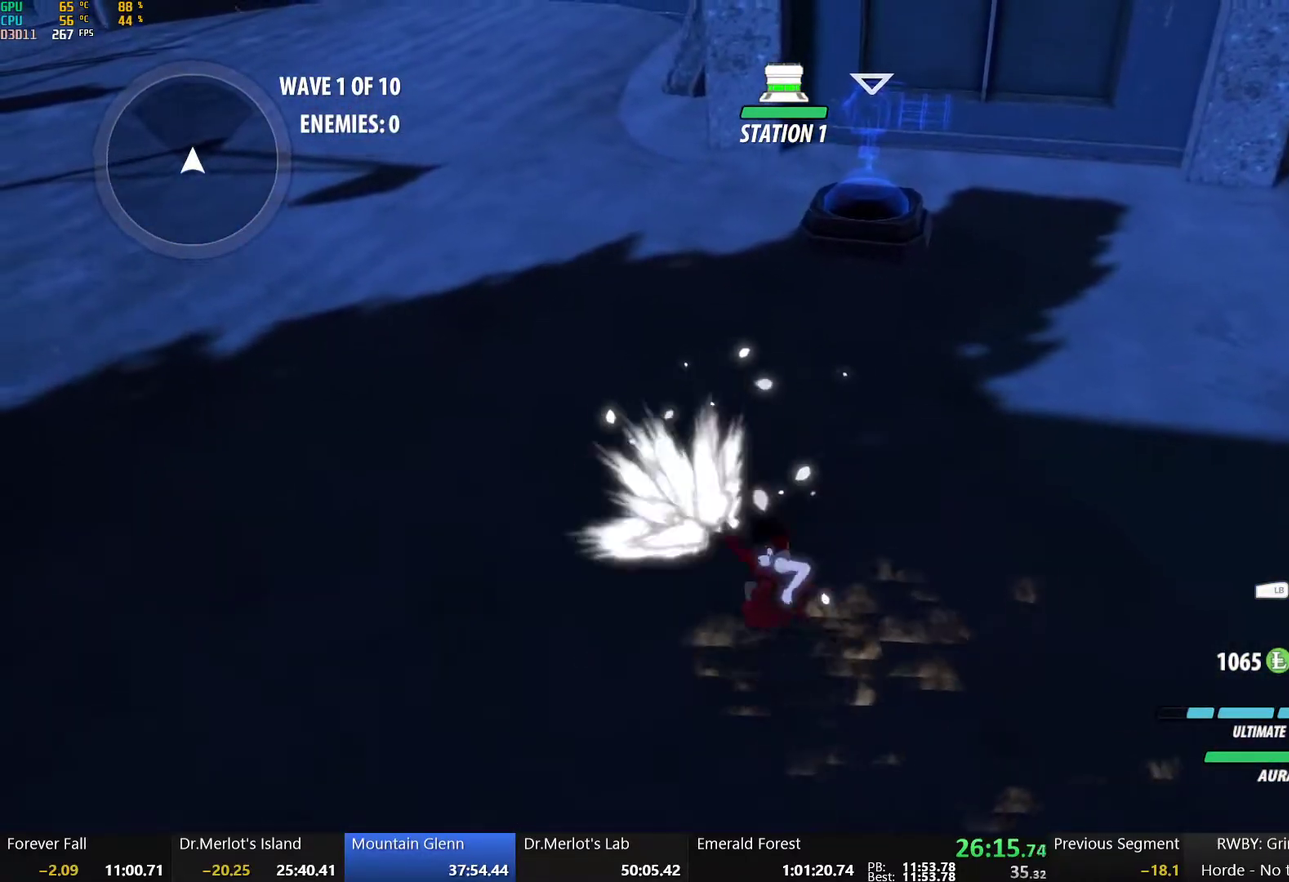
{"buttons": ["A", "B"], "left_stick": "up-left", "right_stick": "center", "events": [[50, "A", "down"], [50, "B", "up"], [50, "R2", "down"], [117, "A", "up"], [117, "B", "down"], [133, "R2", "up"], [217, "A", "down"], [217, "B", "up"], [217, "R2", "down"], [283, "A", "up"], [283, "B", "down"], [300, "R2", "up"], [367, "A", "down"], [383, "B", "up"], [383, "R2", "down"], [417, "A", "up"], [450, "B", "down"], [450, "R2", "up"], [500, "A", "down"]]}